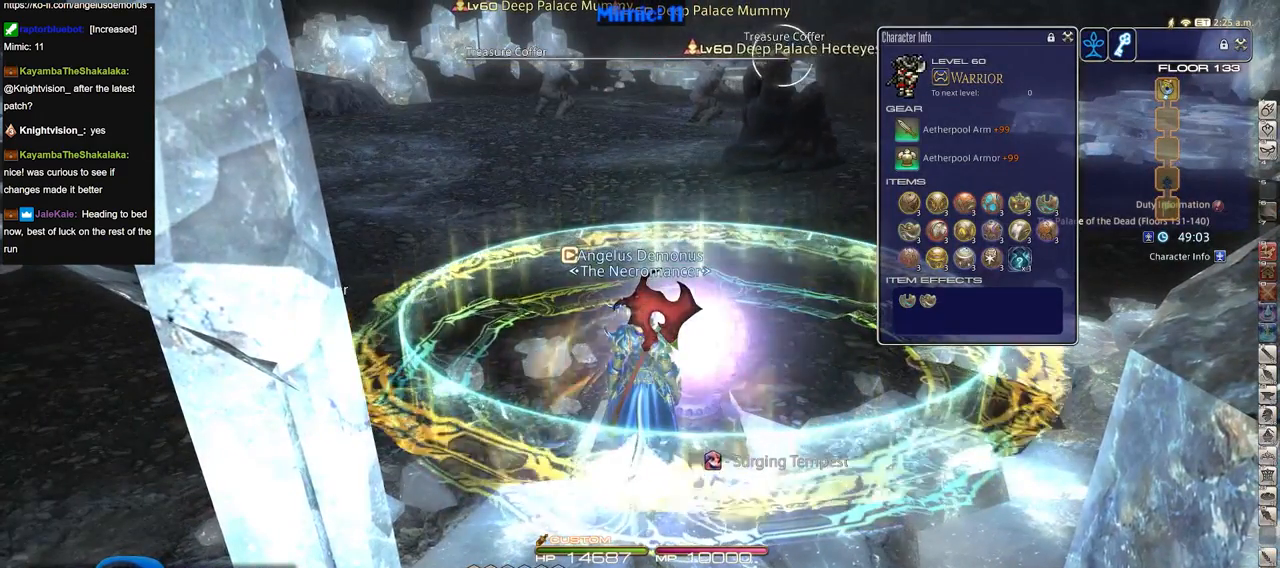
Gameplay with keyboard; each line is a JSON object with the keys held at the frame after it. "events" lists presses ("down") and releases ("up") of ".", "/", "0", "1", "2", "3", "4", "5", "6", "7", "8", "9", "a", "alt_l", "alt_r", "b", "backslash", "backspace", "c", "caps_lock", "comma", "ctrl_l", "ctrl_r", "d", "down", "e", "equals", "escape", "f", "f1", "f10", "f11", "f12", "f2", "f3", "f4", "f5", "f6", "f7", "f8", "f9", "g", "h", "i", "j", "k", "l", "lbracket", "left", "m", "menu", "minus", "n", "o", "p", "q", "quote", "r", "rbracket", "return", "right", "s", "semicolon", "shift_l", "shift_r", "space", "super", "t", "tab", "tilde", "u", "up", "v", "w", "x", "y" and "z" between this image and that frame as [ms after this image, input, new state], when the widget could be followed in between. No other keys are recorded. Mouse input is not recorded.
{"keys": [], "events": []}
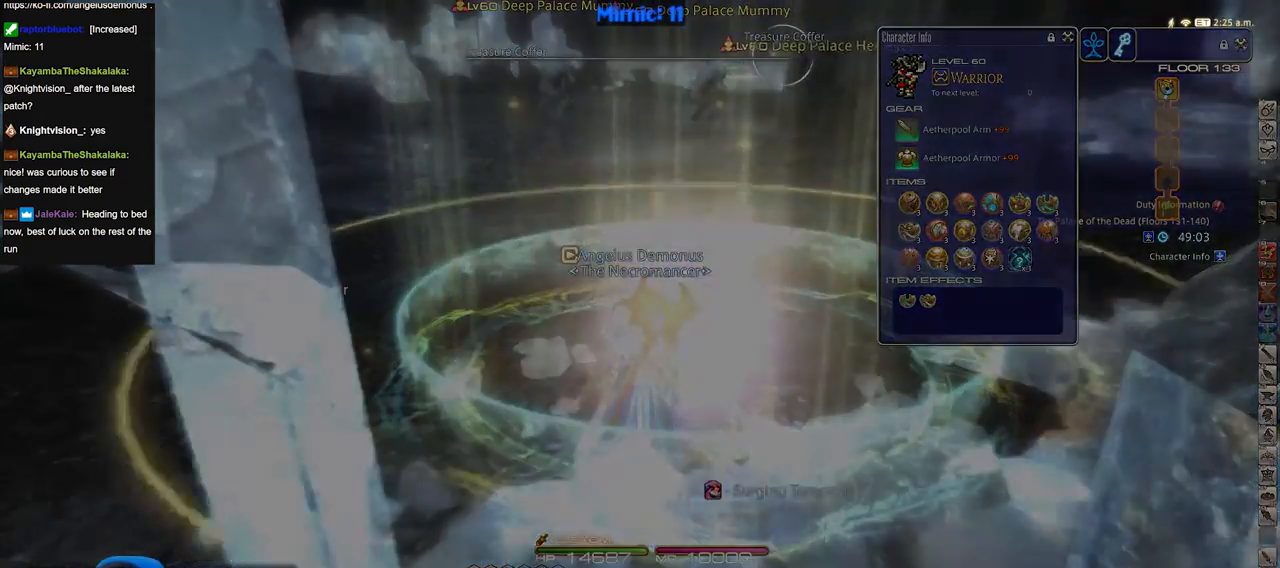
{"keys": [], "events": []}
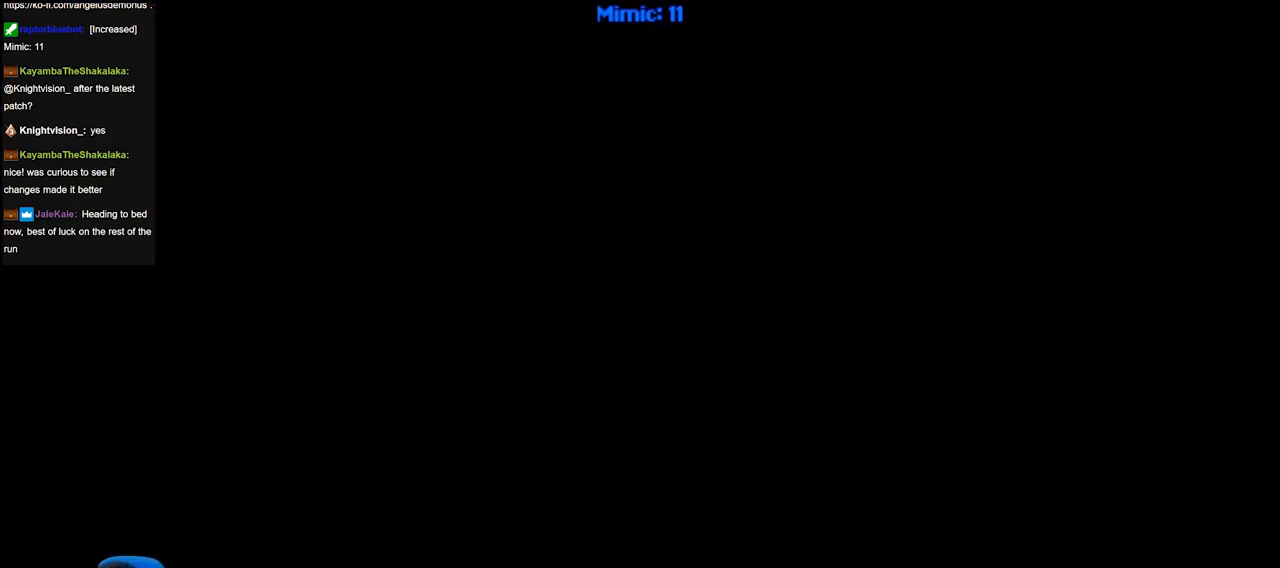
{"keys": [], "events": []}
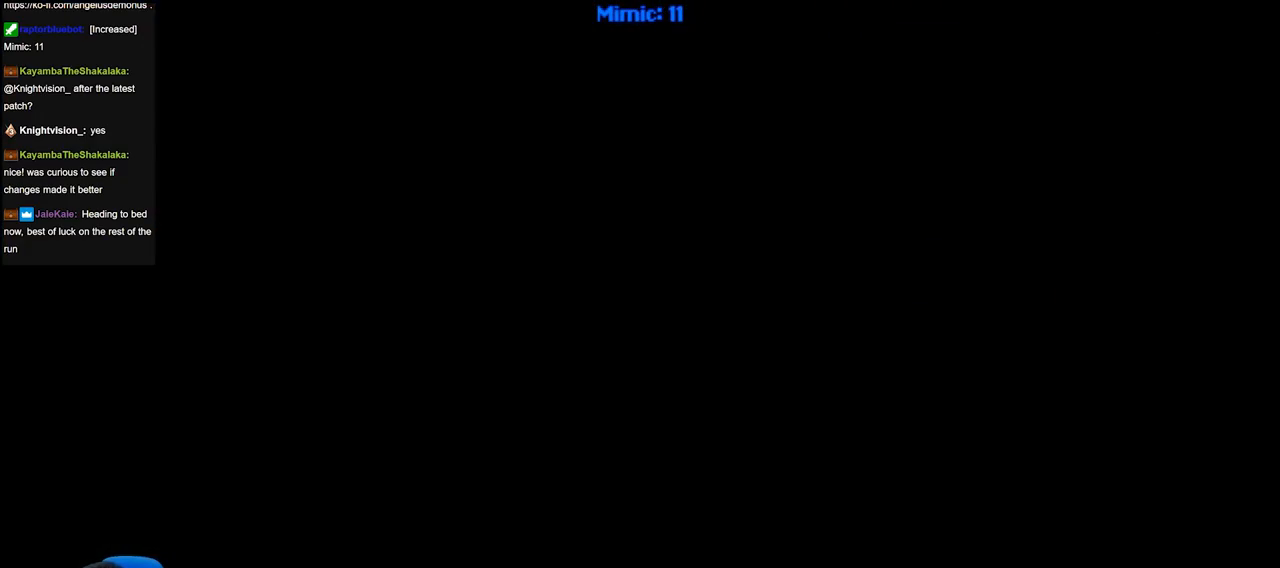
{"keys": [], "events": []}
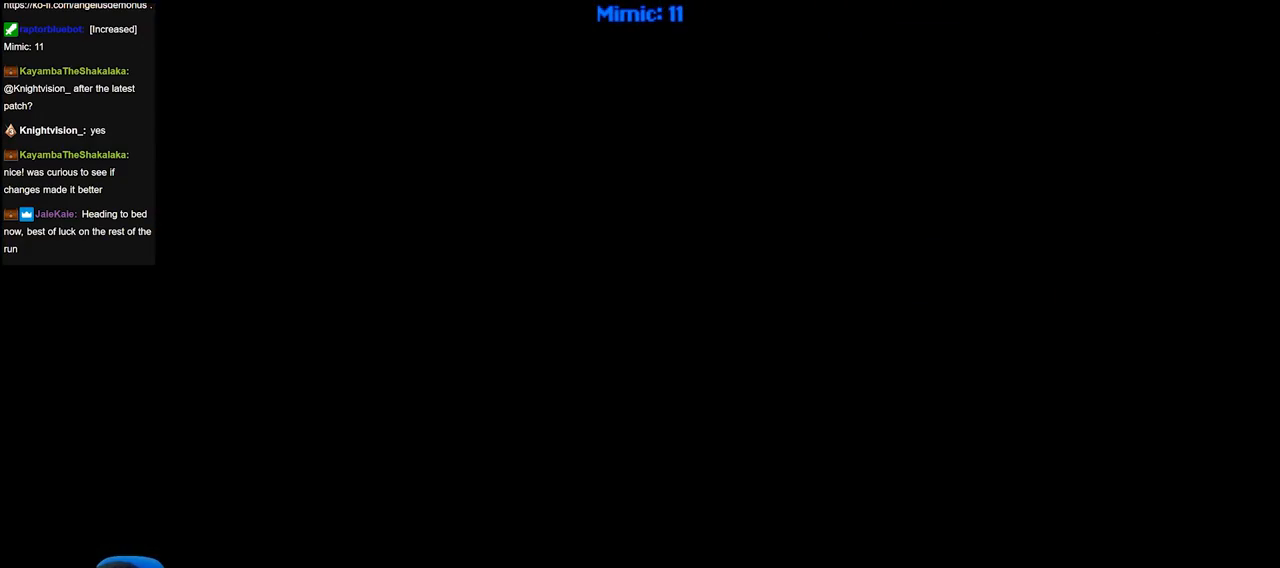
{"keys": ["ctrl_r"], "events": [[351, "ctrl_r", "down"]]}
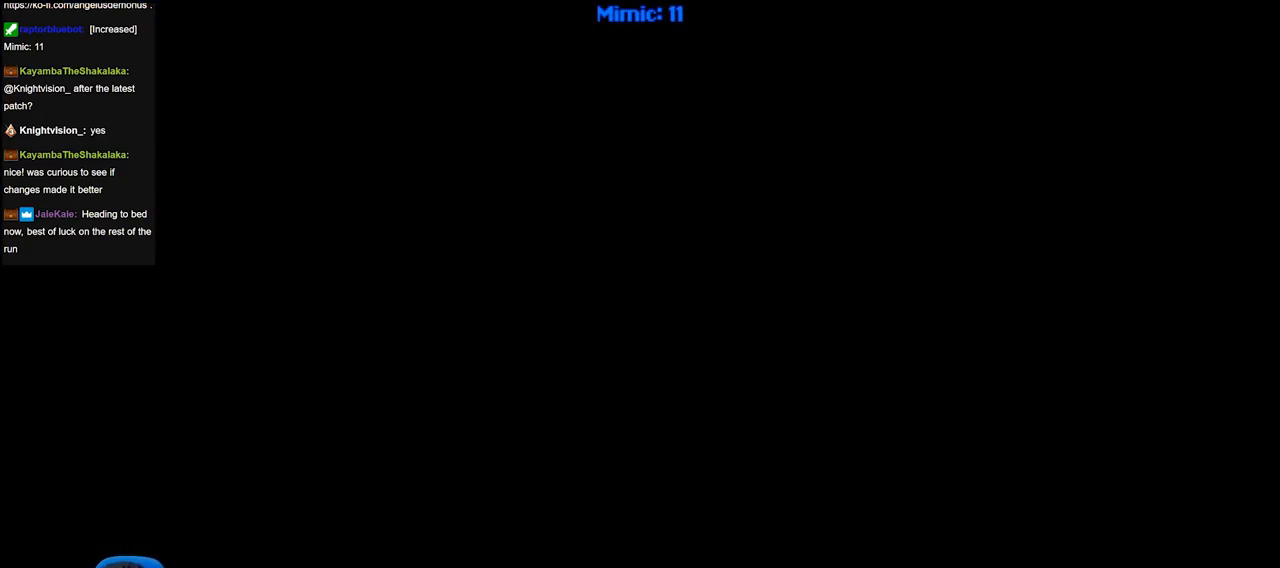
{"keys": [], "events": [[233, "right", "down"], [317, "ctrl_r", "up"], [317, "right", "up"]]}
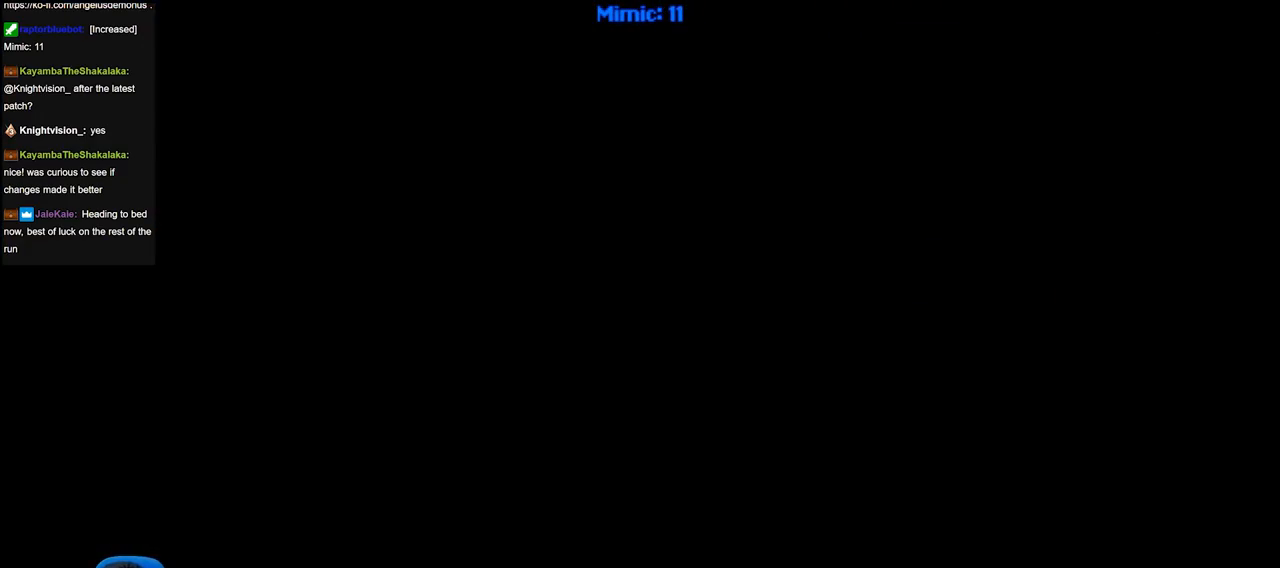
{"keys": [], "events": []}
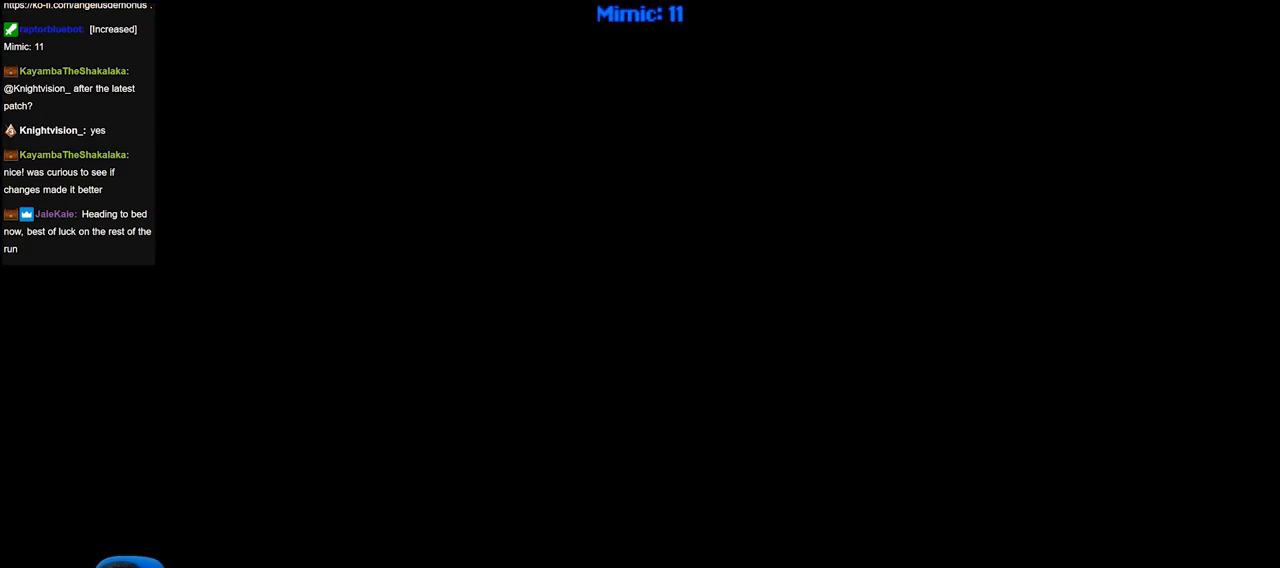
{"keys": [], "events": []}
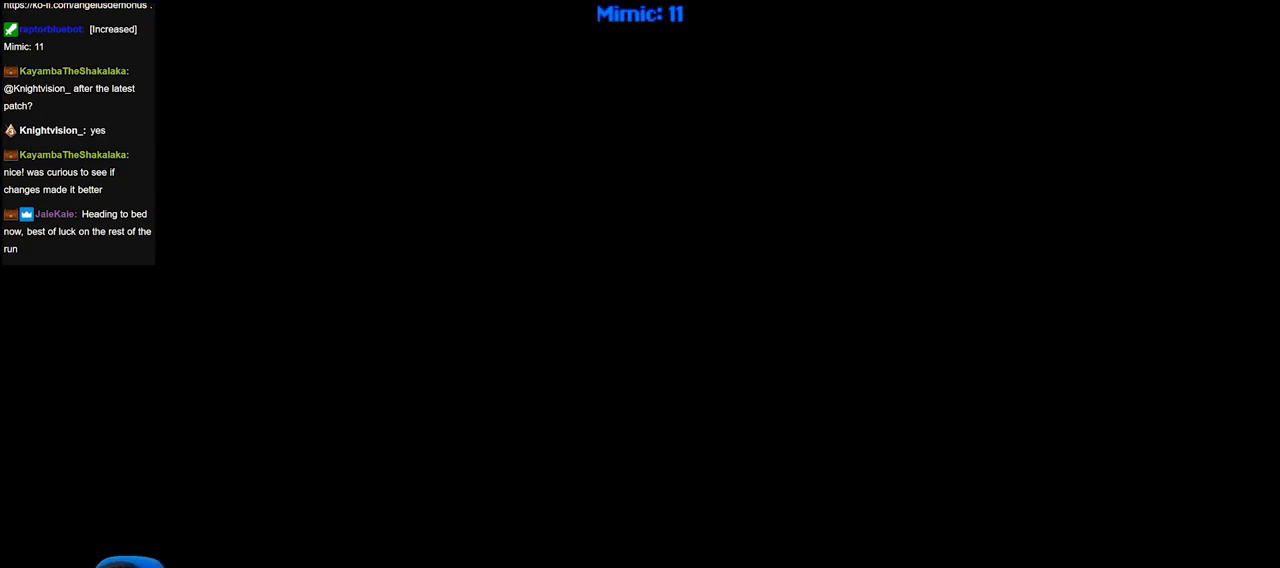
{"keys": [], "events": []}
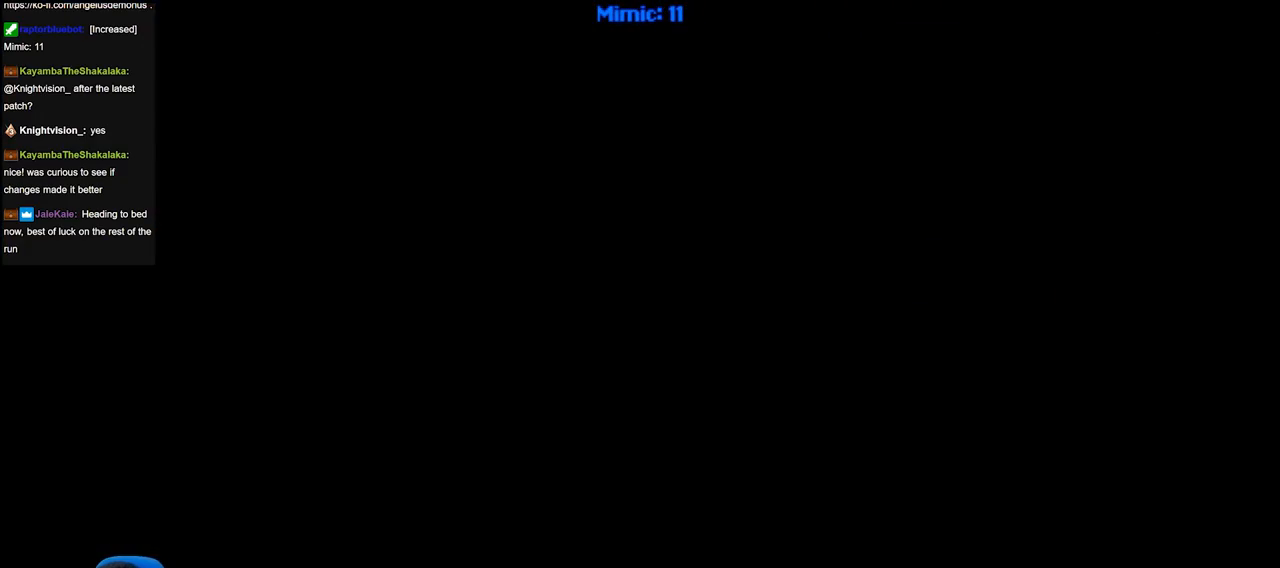
{"keys": [], "events": []}
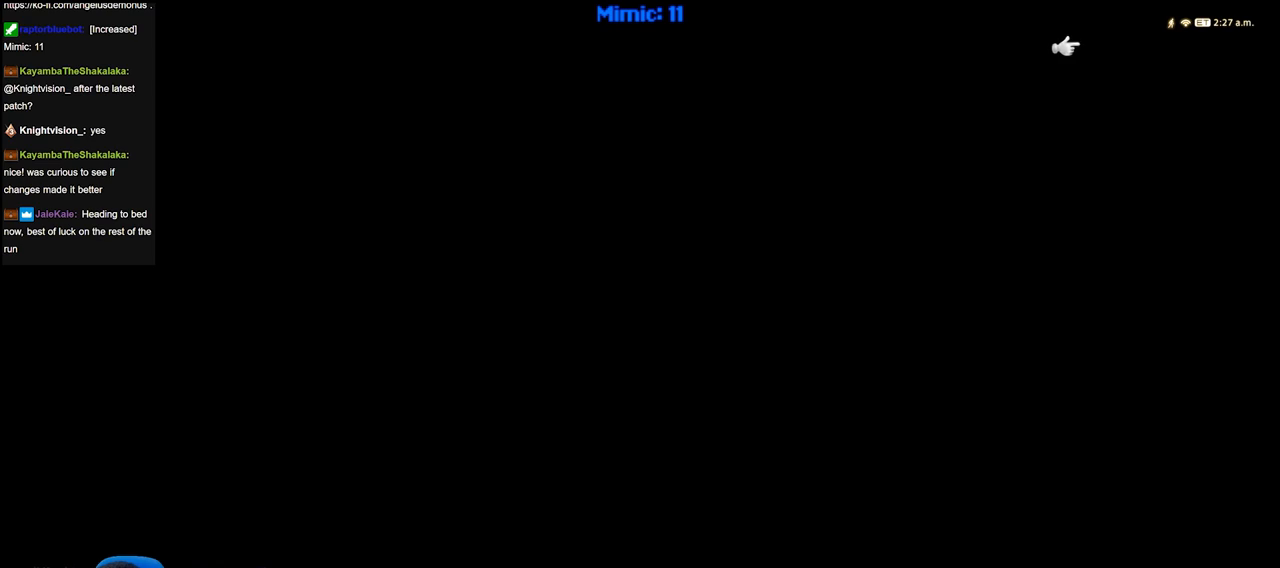
{"keys": [], "events": []}
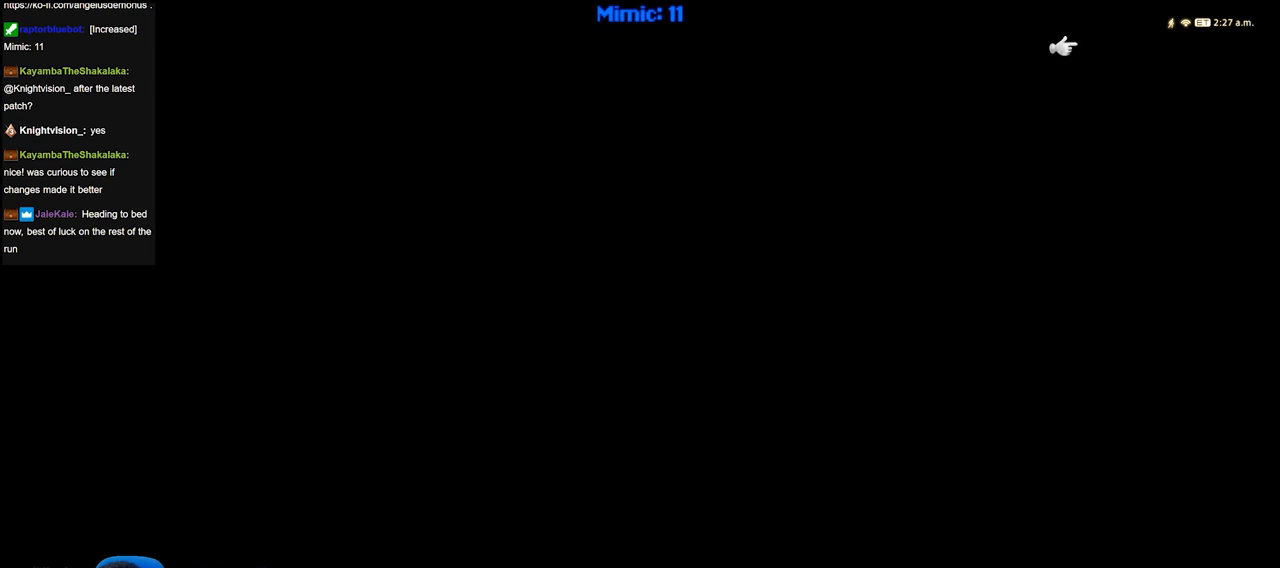
{"keys": [], "events": []}
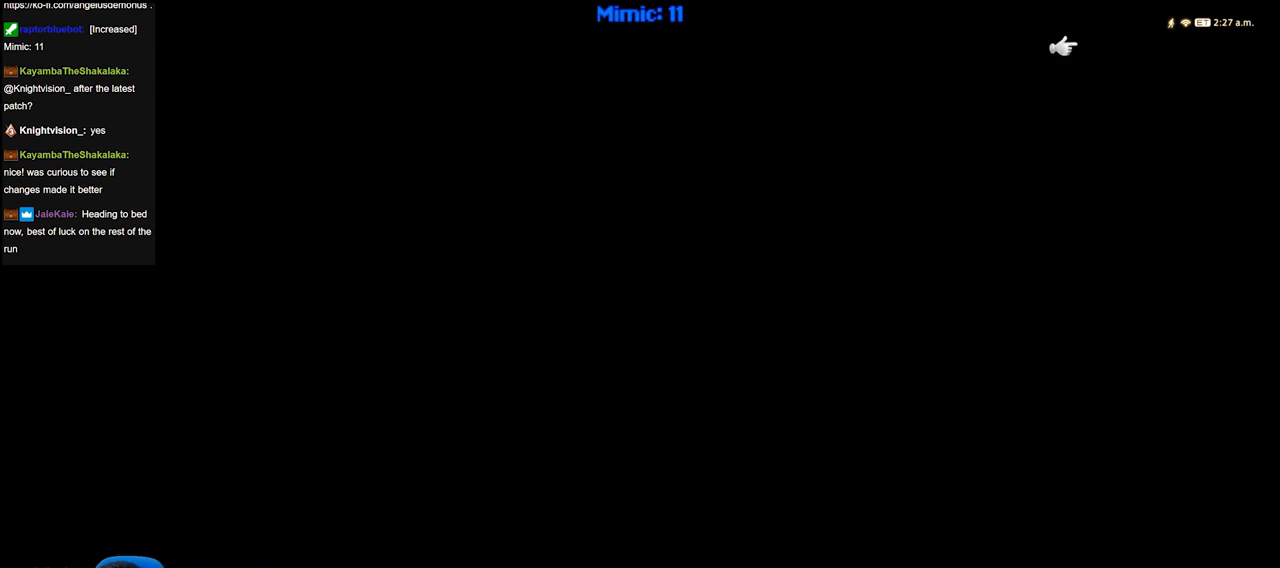
{"keys": [], "events": []}
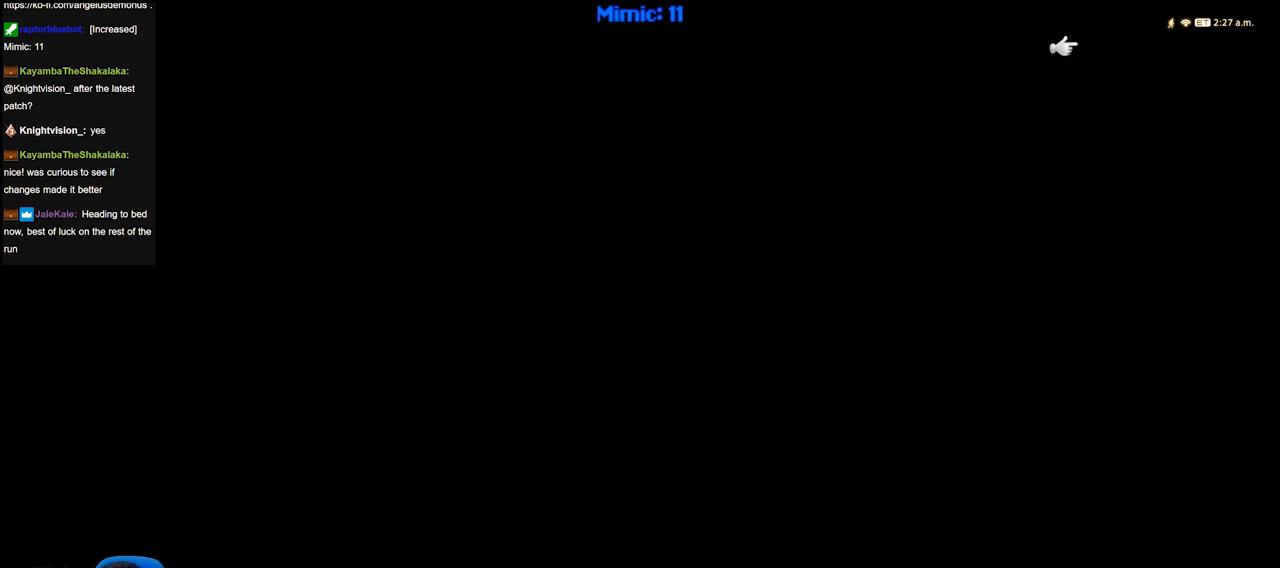
{"keys": [], "events": []}
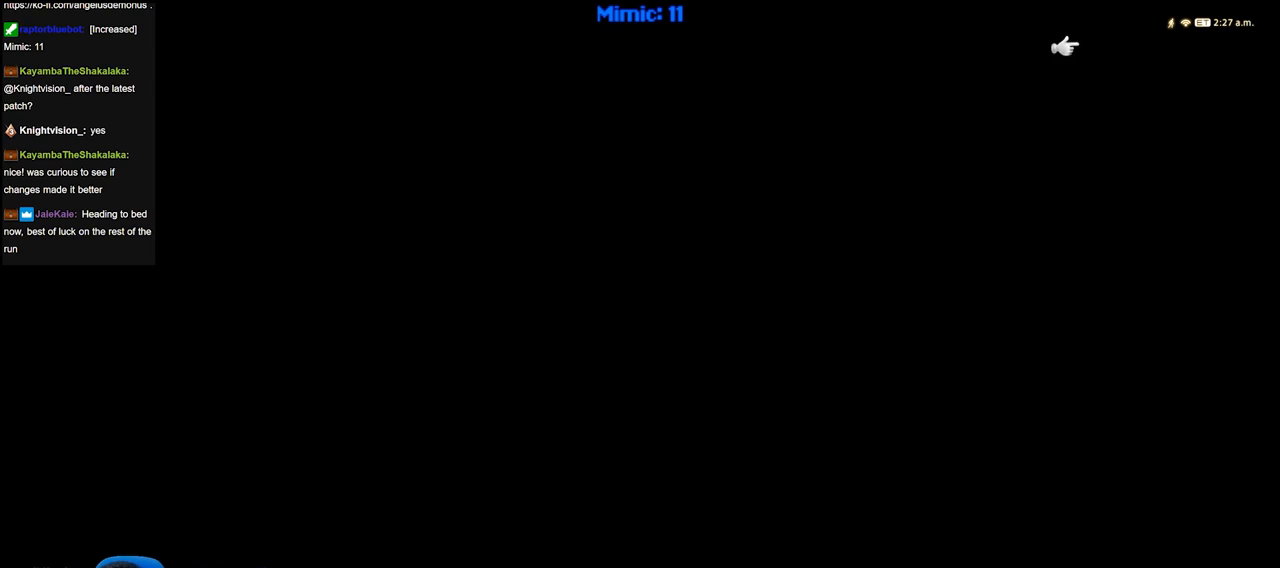
{"keys": [], "events": []}
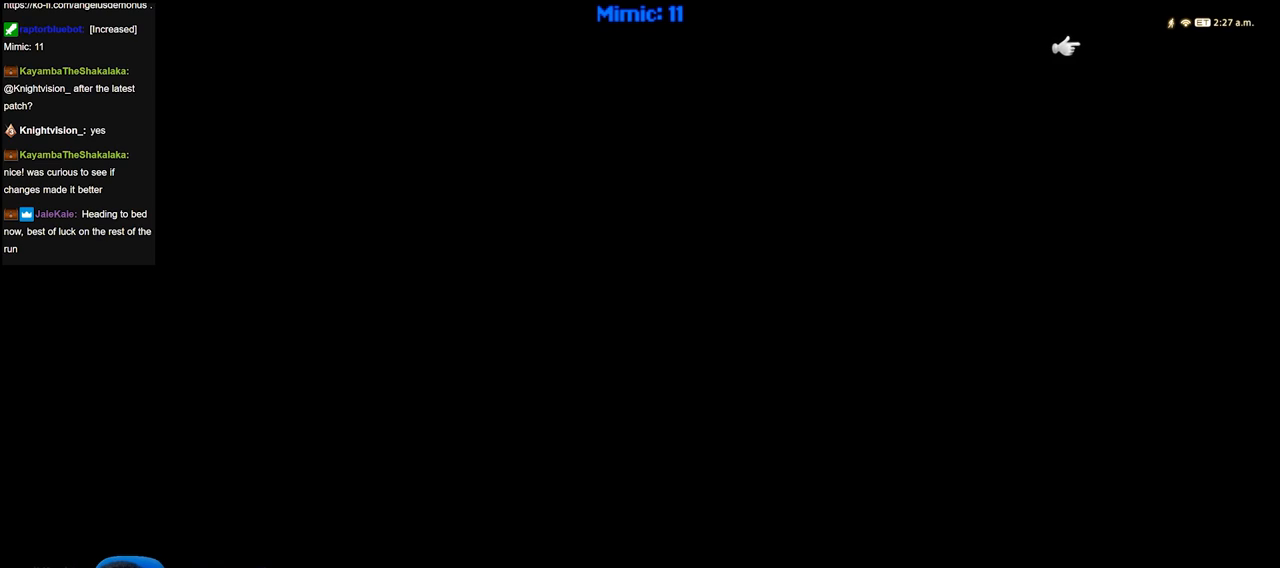
{"keys": ["backslash"], "events": [[500, "backslash", "down"]]}
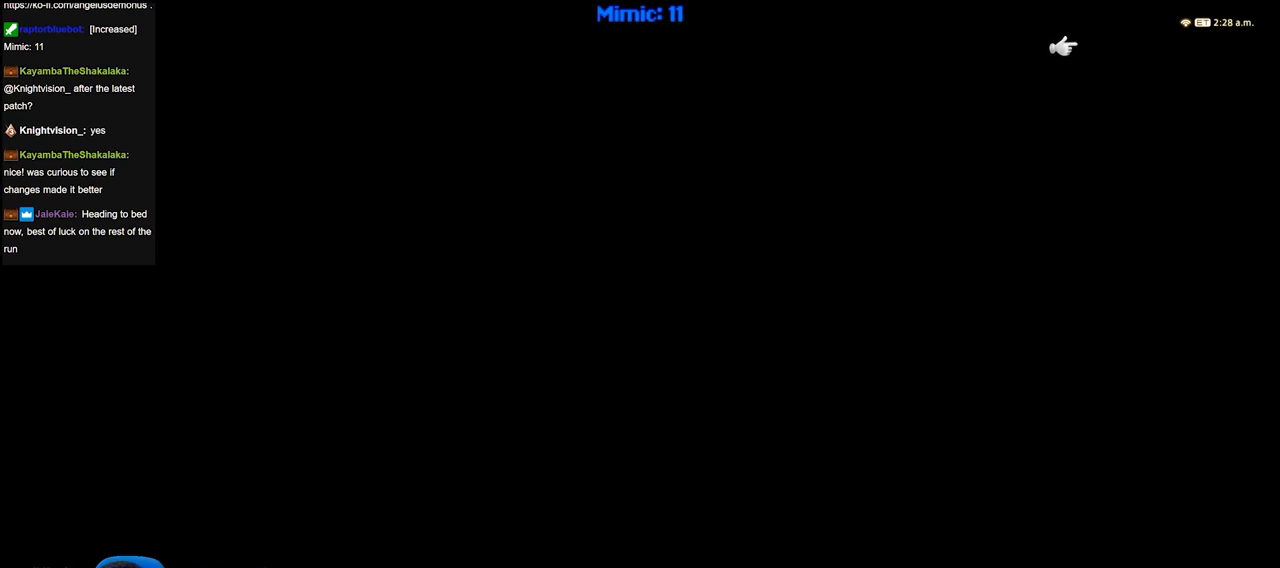
{"keys": [], "events": [[100, "backslash", "up"]]}
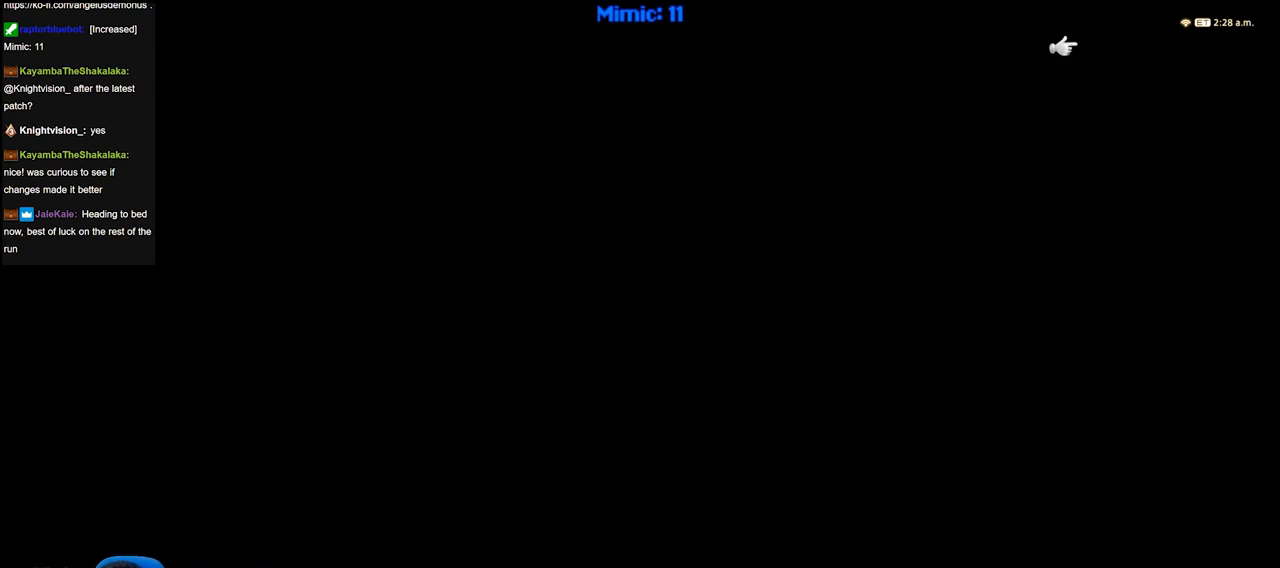
{"keys": ["w"], "events": [[33, "w", "down"]]}
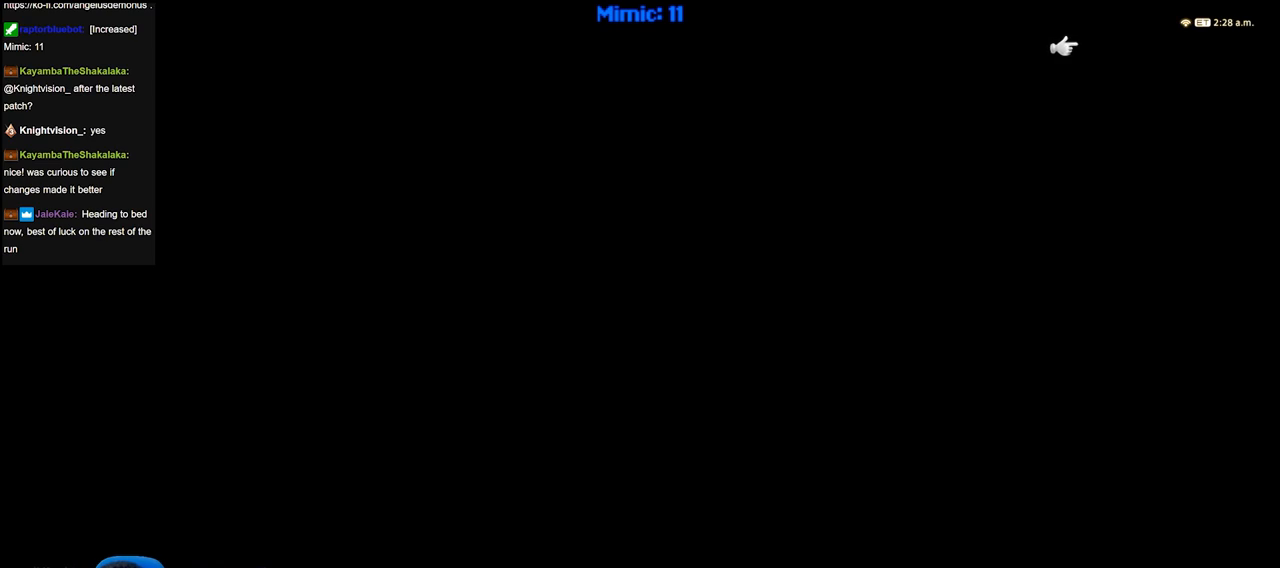
{"keys": ["w"], "events": []}
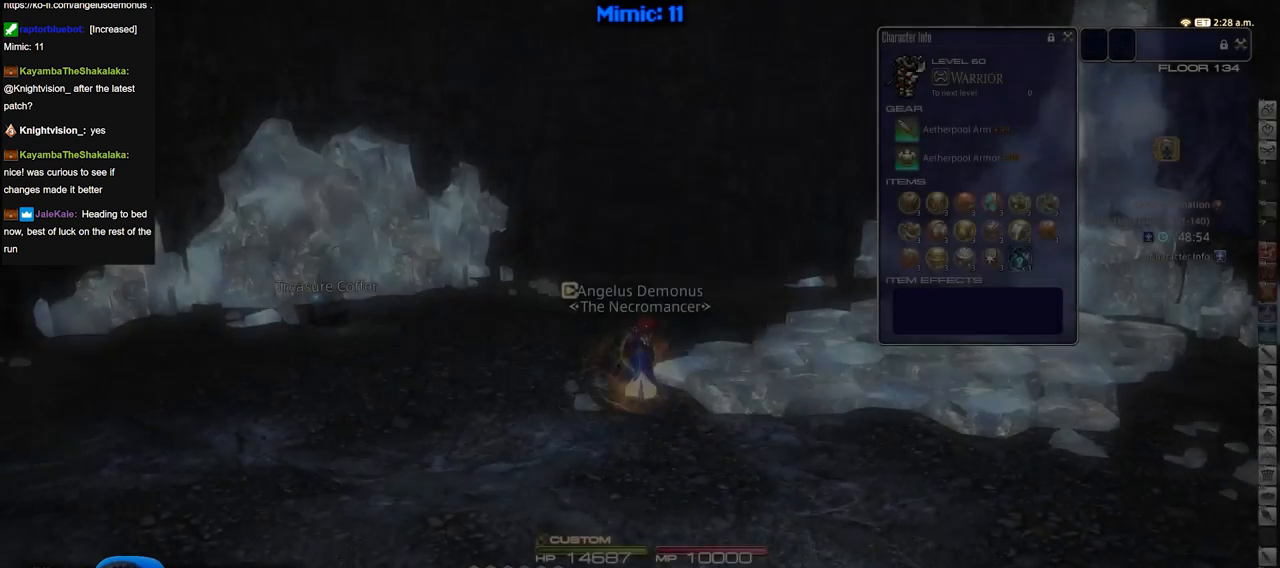
{"keys": ["d", "rbracket"], "events": [[167, "d", "down"], [250, "rbracket", "down"], [300, "w", "up"]]}
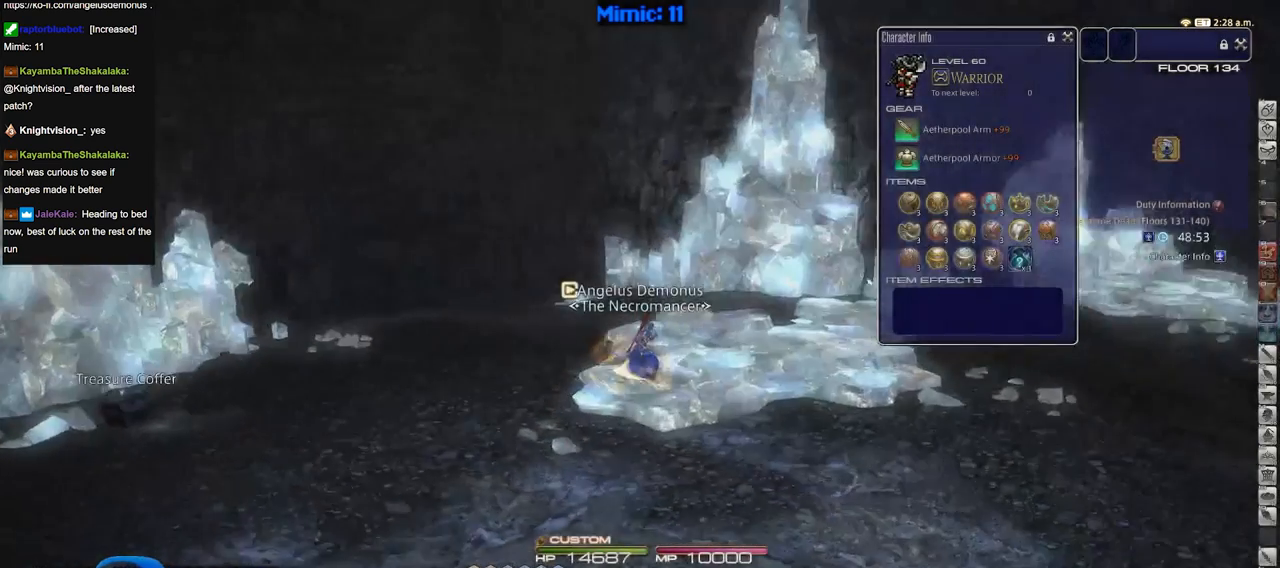
{"keys": ["d"], "events": [[133, "s", "down"], [267, "rbracket", "up"], [317, "shift_r", "down"], [367, "equals", "down"], [417, "shift_r", "up"], [467, "equals", "up"], [467, "s", "up"]]}
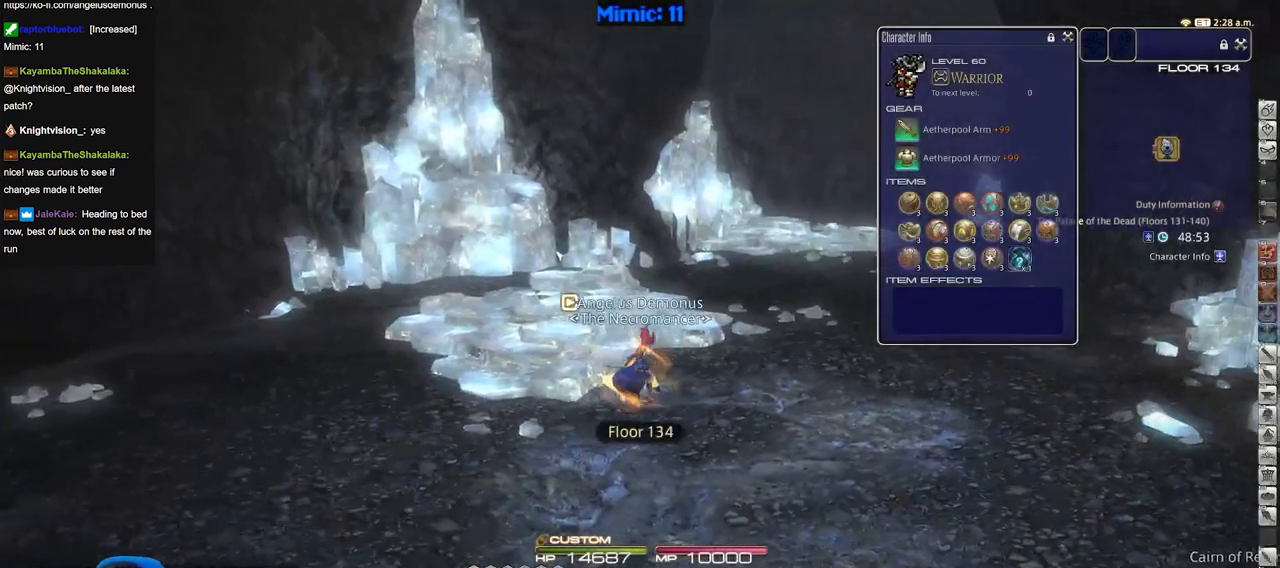
{"keys": ["w"], "events": [[100, "rbracket", "down"], [200, "w", "down"], [334, "d", "up"], [384, "rbracket", "up"]]}
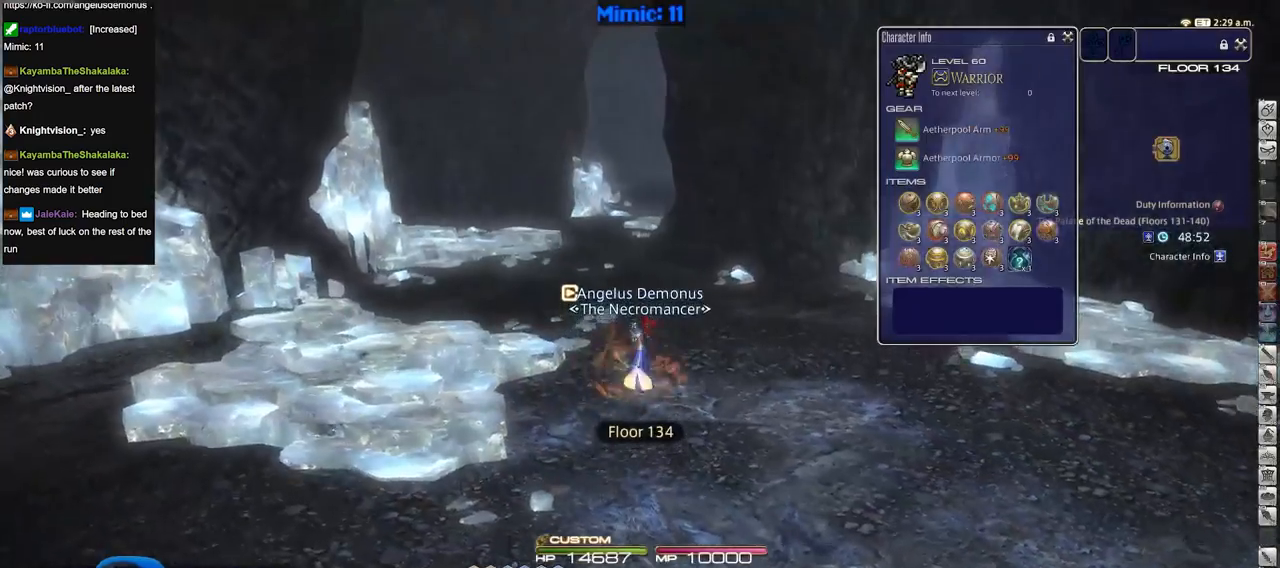
{"keys": ["a", "rbracket", "w"], "events": [[66, "rbracket", "down"], [116, "a", "down"]]}
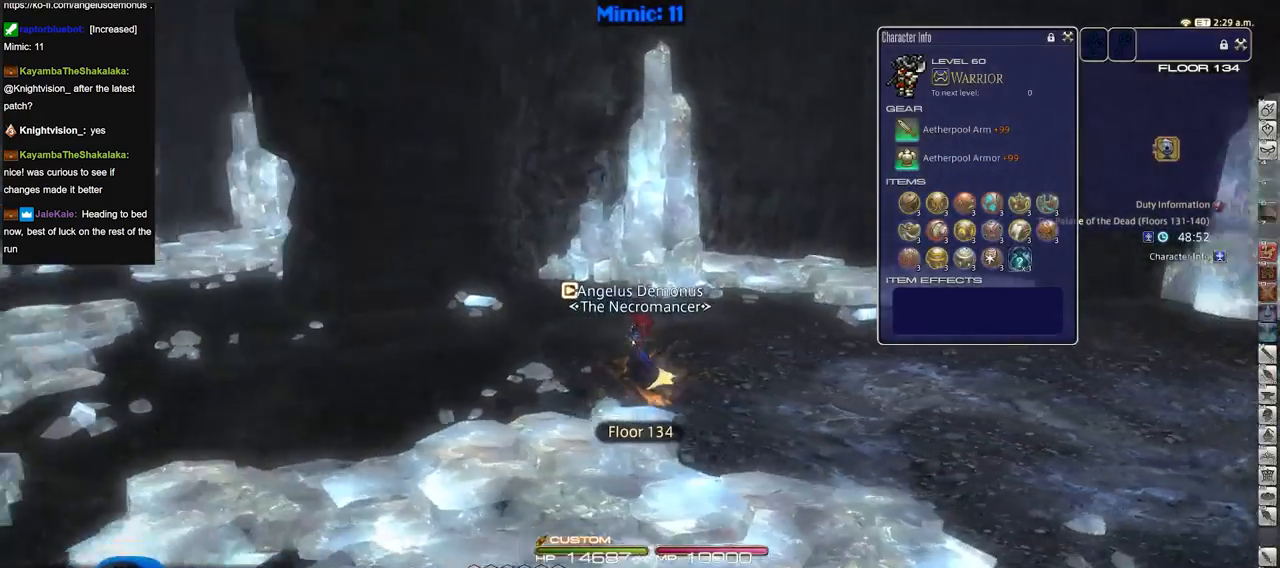
{"keys": ["a", "p", "w"], "events": [[84, "w", "up"], [184, "p", "down"], [184, "rbracket", "up"], [317, "w", "down"]]}
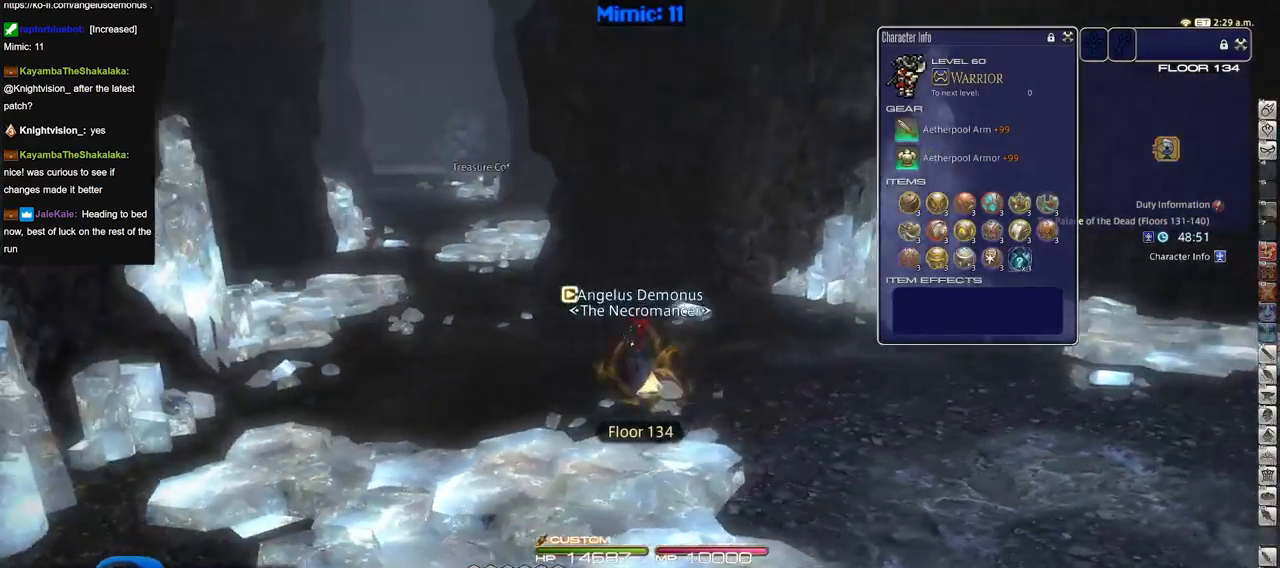
{"keys": ["w"], "events": [[200, "a", "up"], [200, "p", "up"]]}